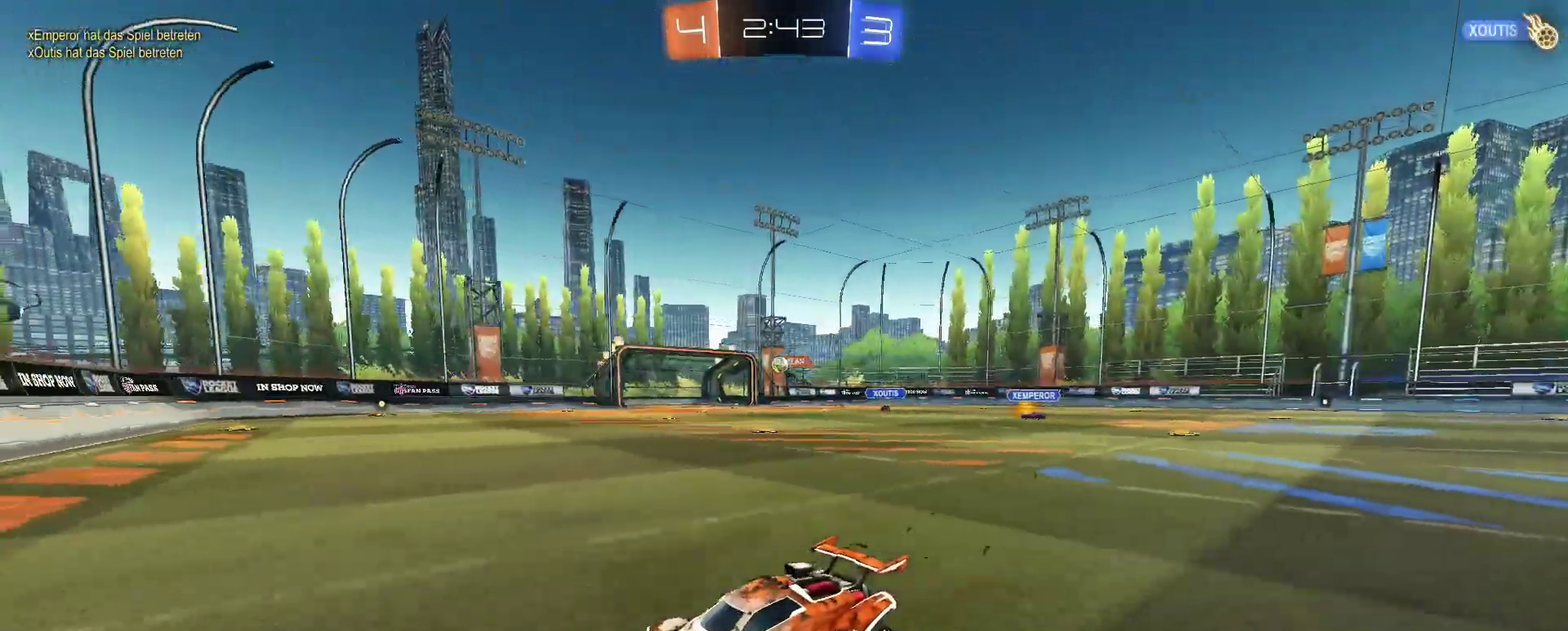
Gameplay with a controller (PlayStation layout); each line is a JSON object with the inputs held at the frame after it. "events" lists button and stick changes between this image and that frame as [ms after this image, input, new state], when the widget could be followed in between. This document gives stick clicks only as held states, not as events. Not read: L1 R1.
{"buttons": ["R2"], "left_stick": "right", "right_stick": "center", "events": [[133, "left_stick", "right"]]}
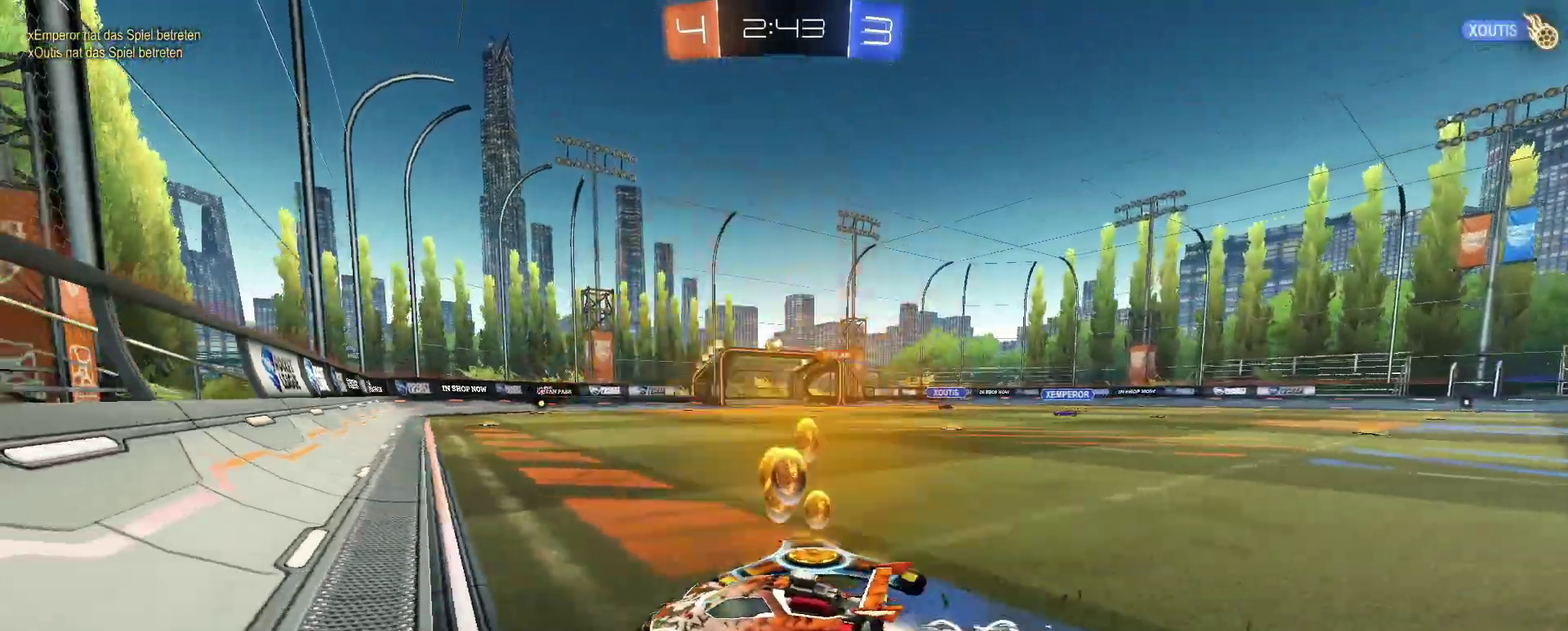
{"buttons": ["R2"], "left_stick": "center", "right_stick": "center", "events": [[367, "left_stick", "center"]]}
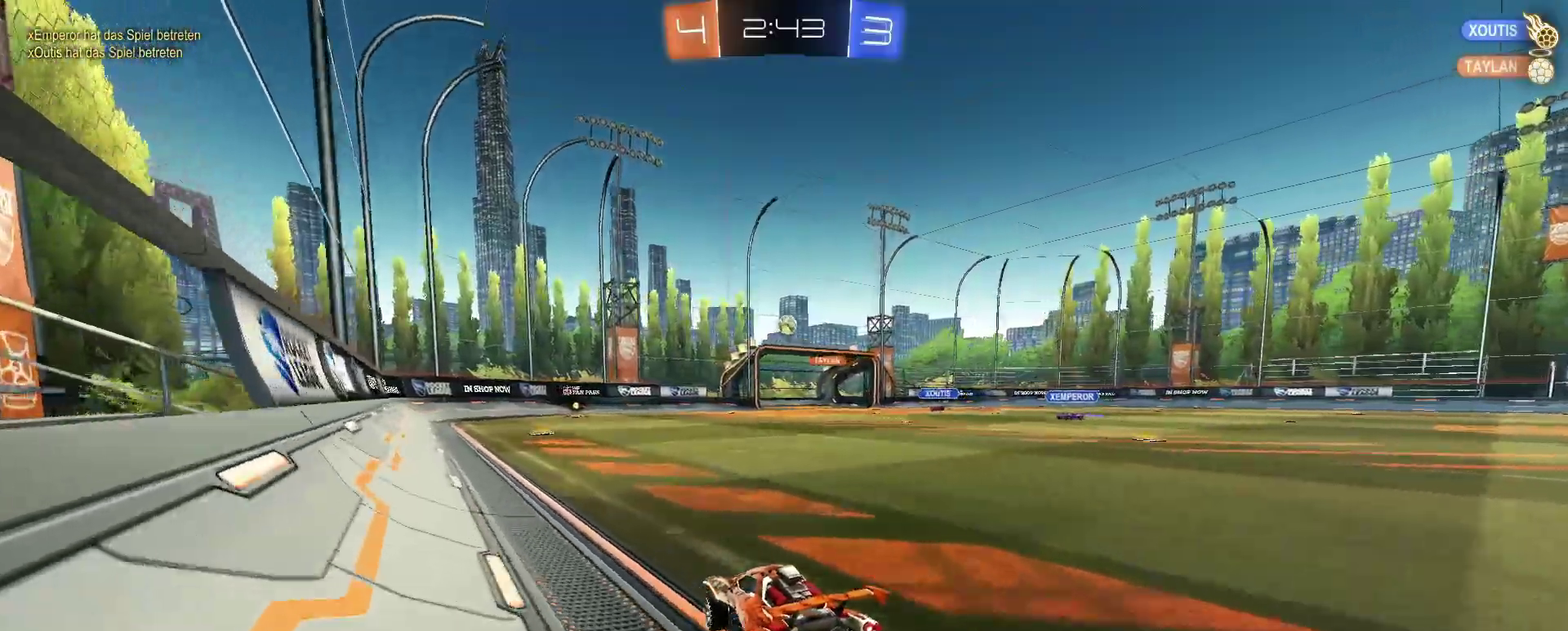
{"buttons": ["R2"], "left_stick": "center", "right_stick": "center", "events": []}
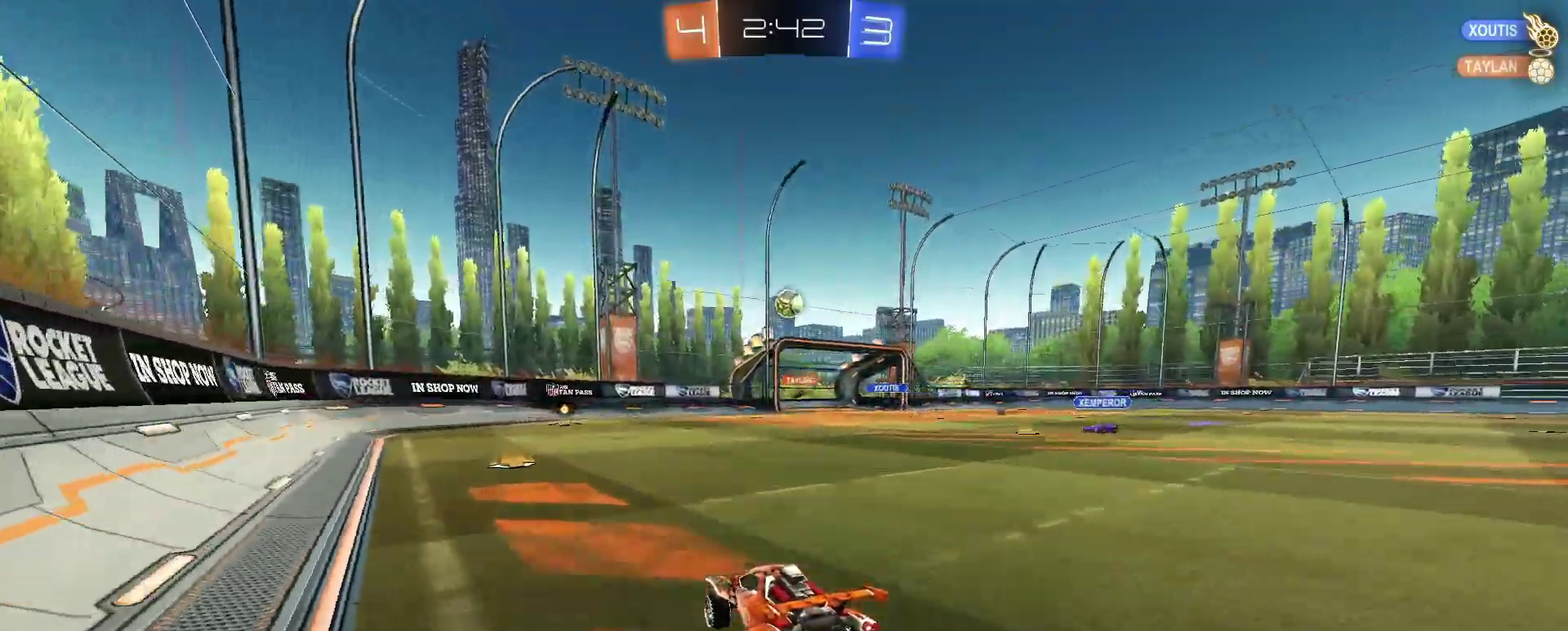
{"buttons": [], "left_stick": "center", "right_stick": "center", "events": [[50, "R2", "up"], [267, "left_stick", "right"], [417, "left_stick", "center"]]}
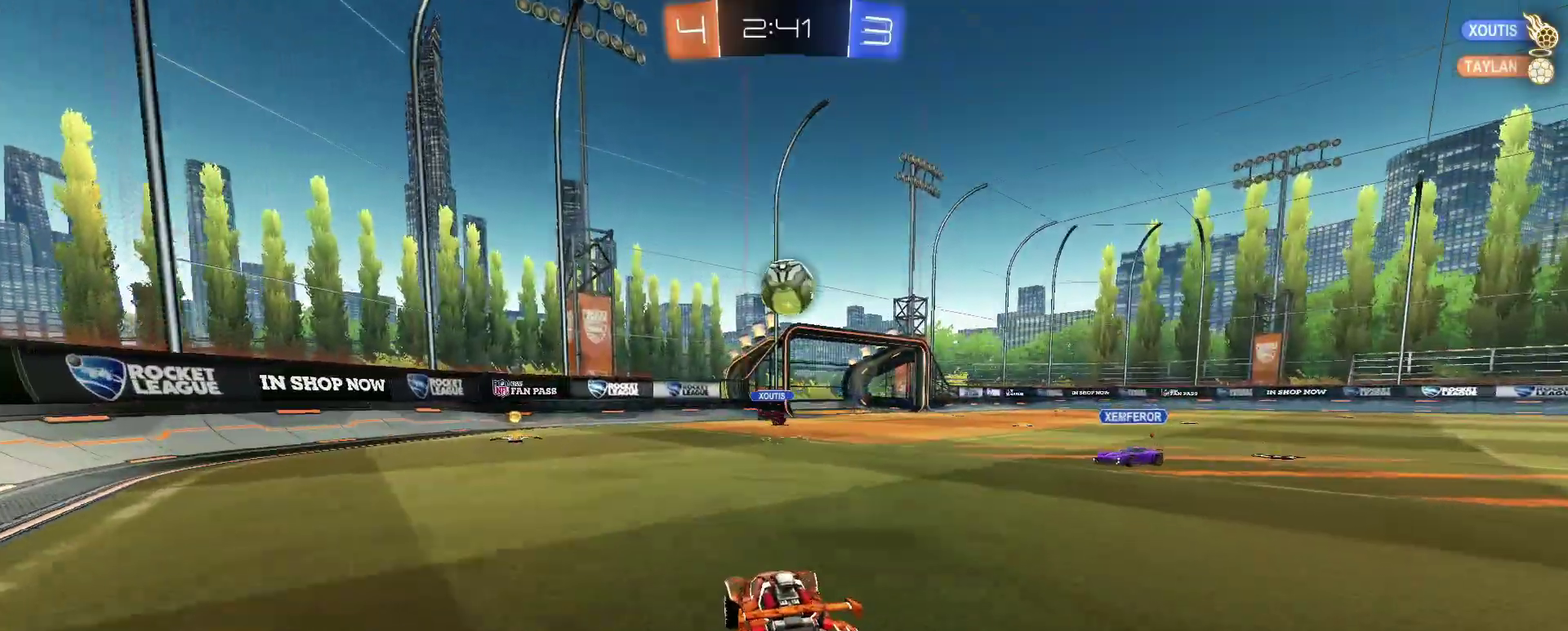
{"buttons": [], "left_stick": "right", "right_stick": "center", "events": [[83, "left_stick", "left"], [200, "left_stick", "center"], [367, "left_stick", "right"]]}
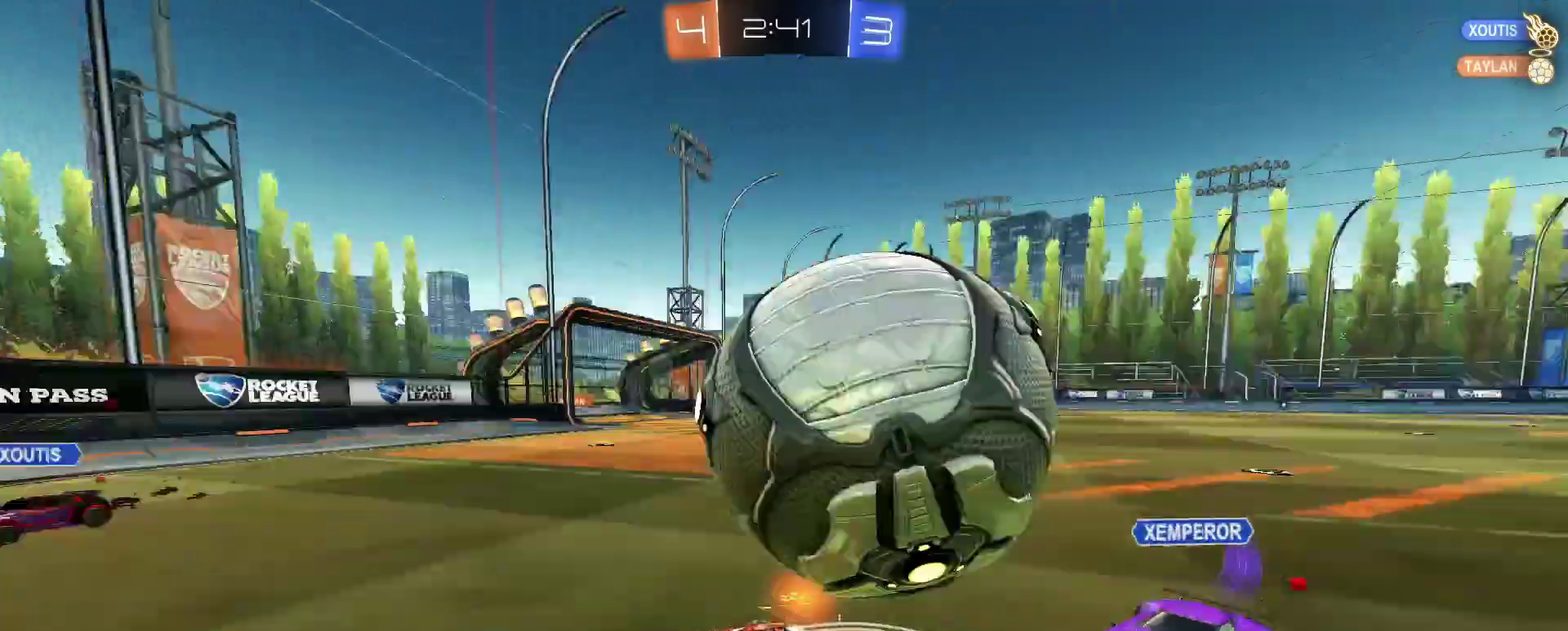
{"buttons": ["R2"], "left_stick": "right", "right_stick": "center", "events": [[234, "R2", "down"]]}
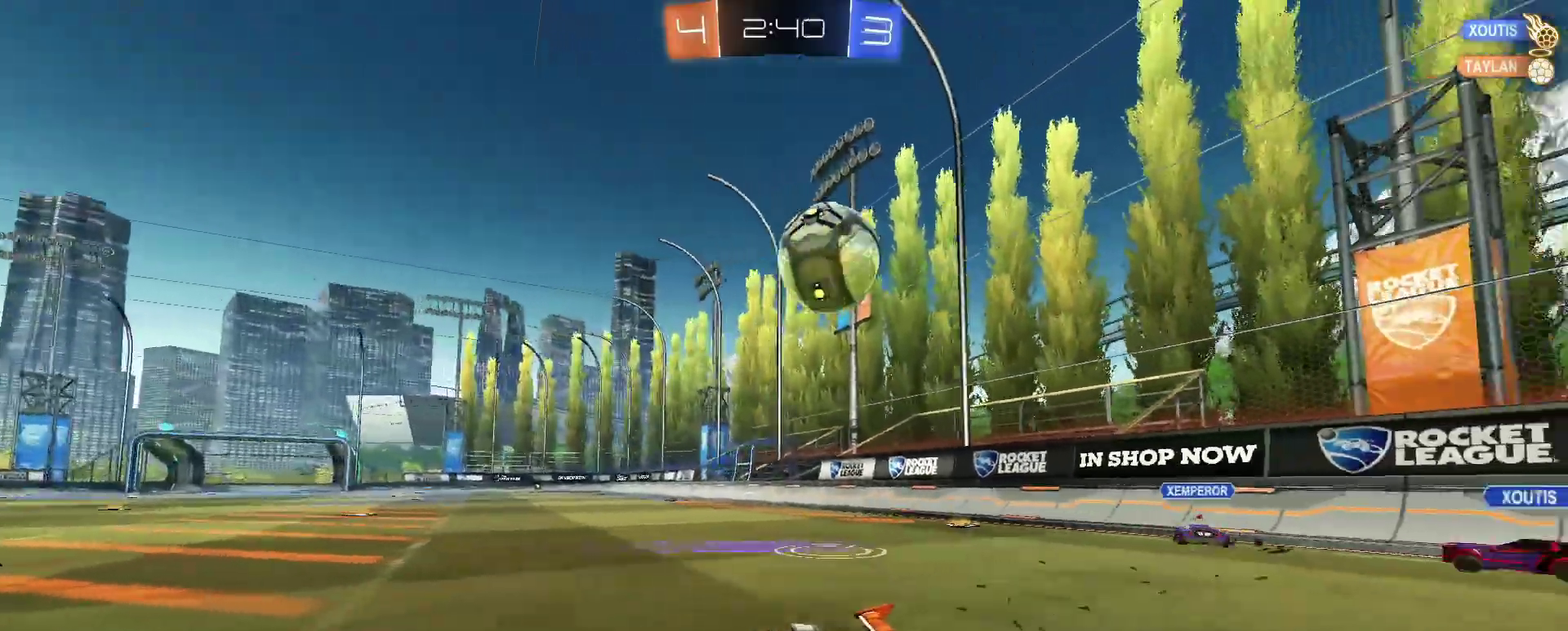
{"buttons": ["R2"], "left_stick": "center", "right_stick": "center", "events": [[317, "left_stick", "center"]]}
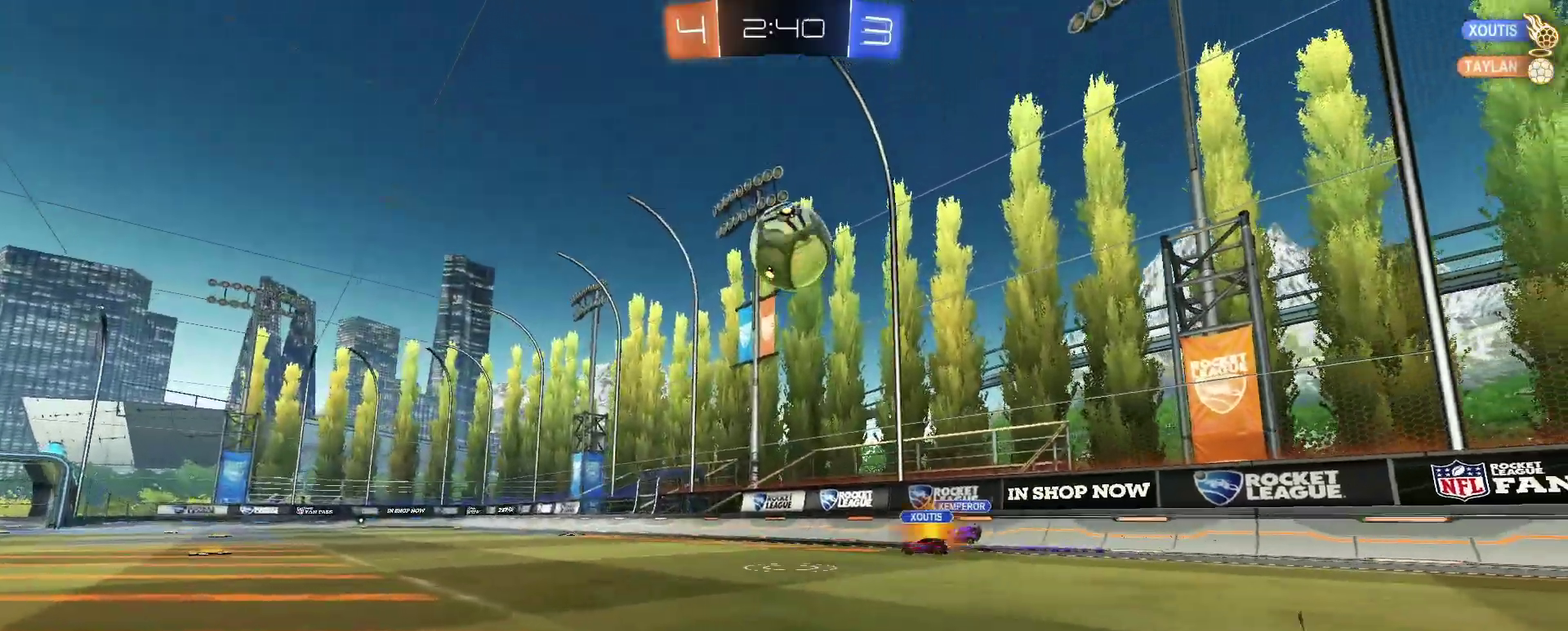
{"buttons": ["R2"], "left_stick": "down", "right_stick": "center", "events": [[17, "left_stick", "right"], [151, "left_stick", "center"], [351, "left_stick", "down-left"], [468, "left_stick", "down"]]}
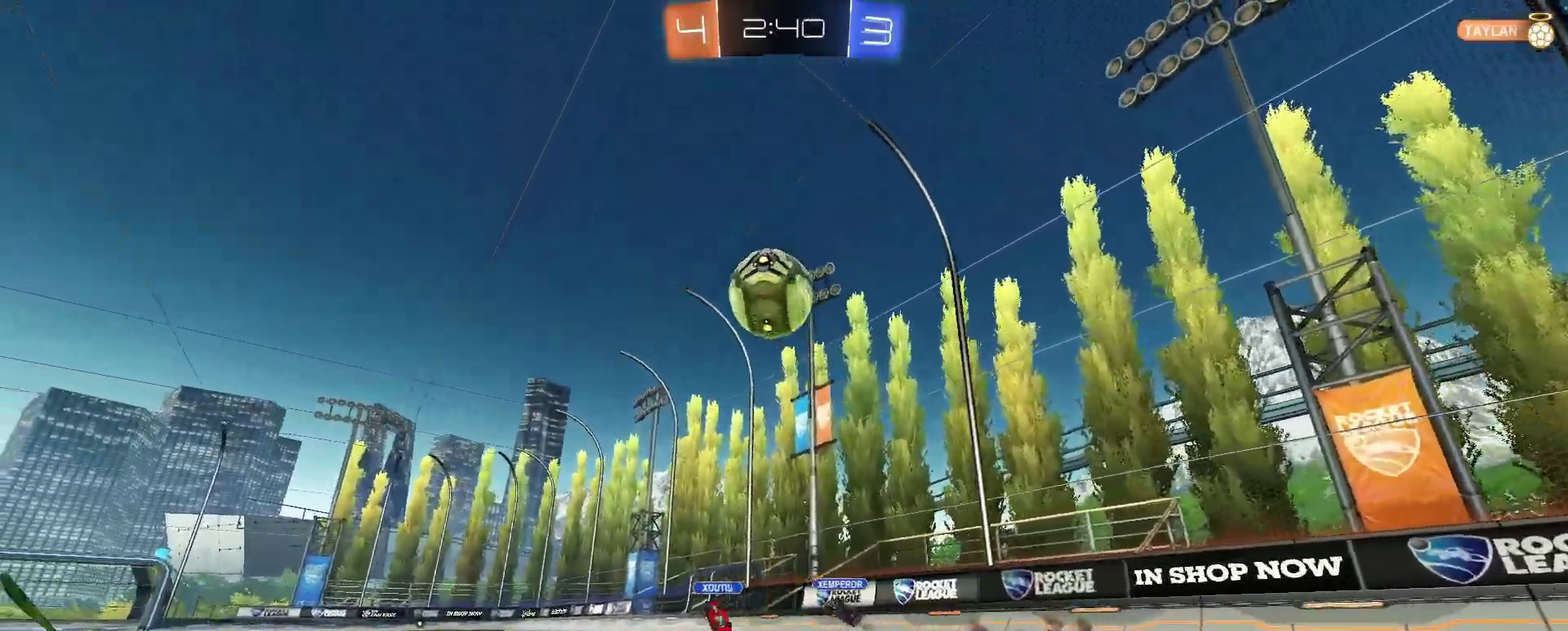
{"buttons": [], "left_stick": "center", "right_stick": "center", "events": [[100, "left_stick", "center"], [250, "R2", "up"]]}
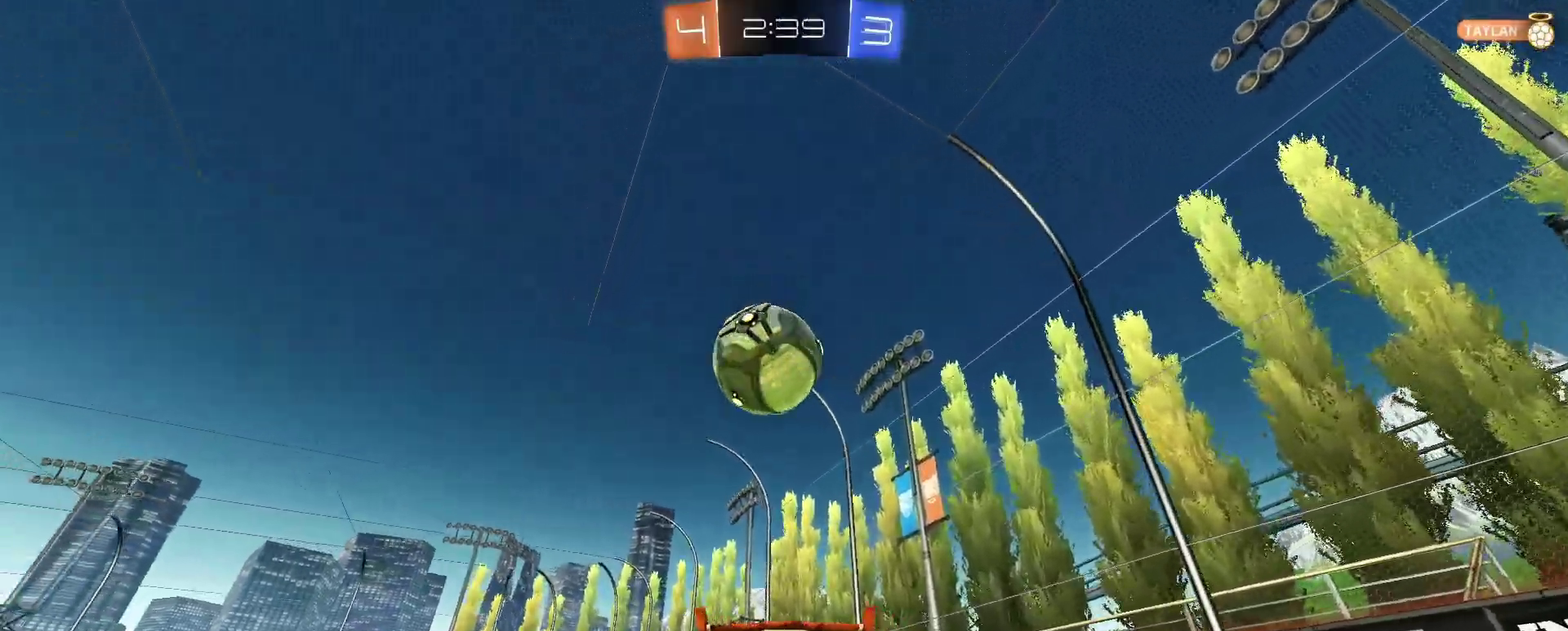
{"buttons": [], "left_stick": "center", "right_stick": "center", "events": []}
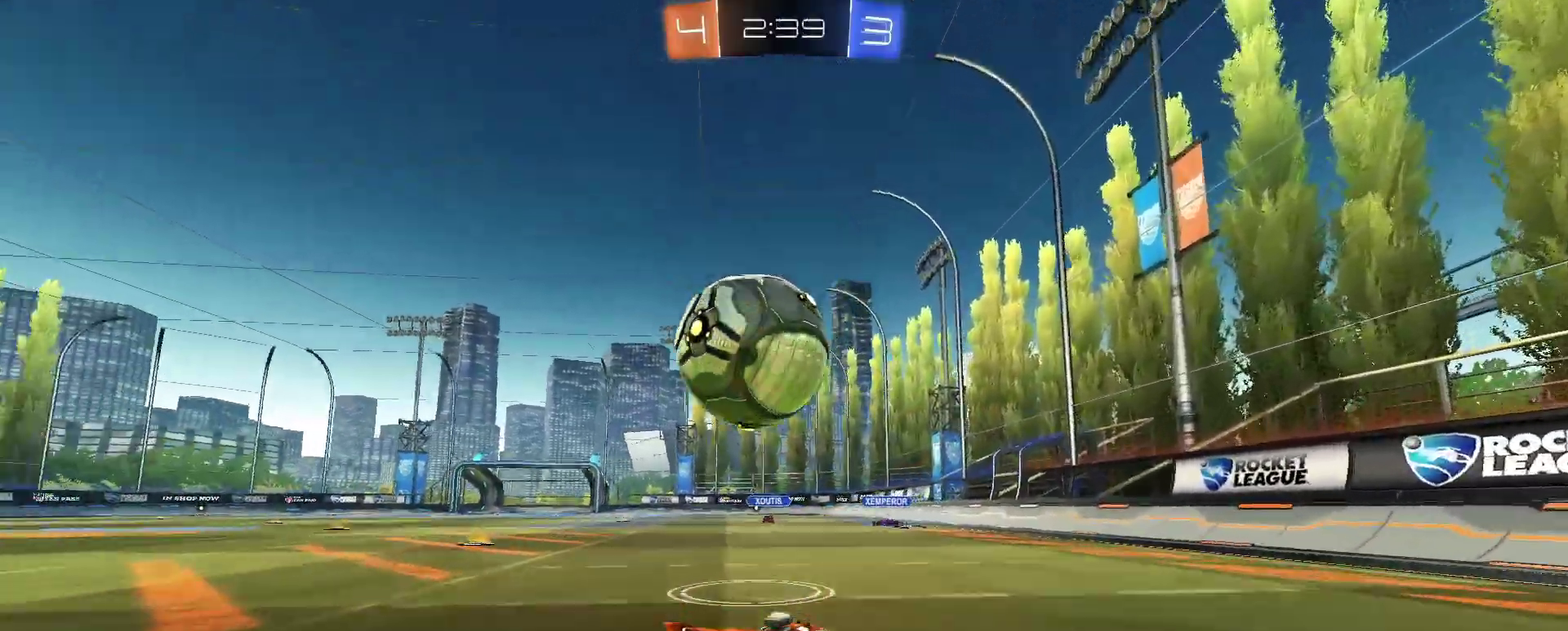
{"buttons": [], "left_stick": "center", "right_stick": "center", "events": [[283, "left_stick", "left"], [450, "left_stick", "center"]]}
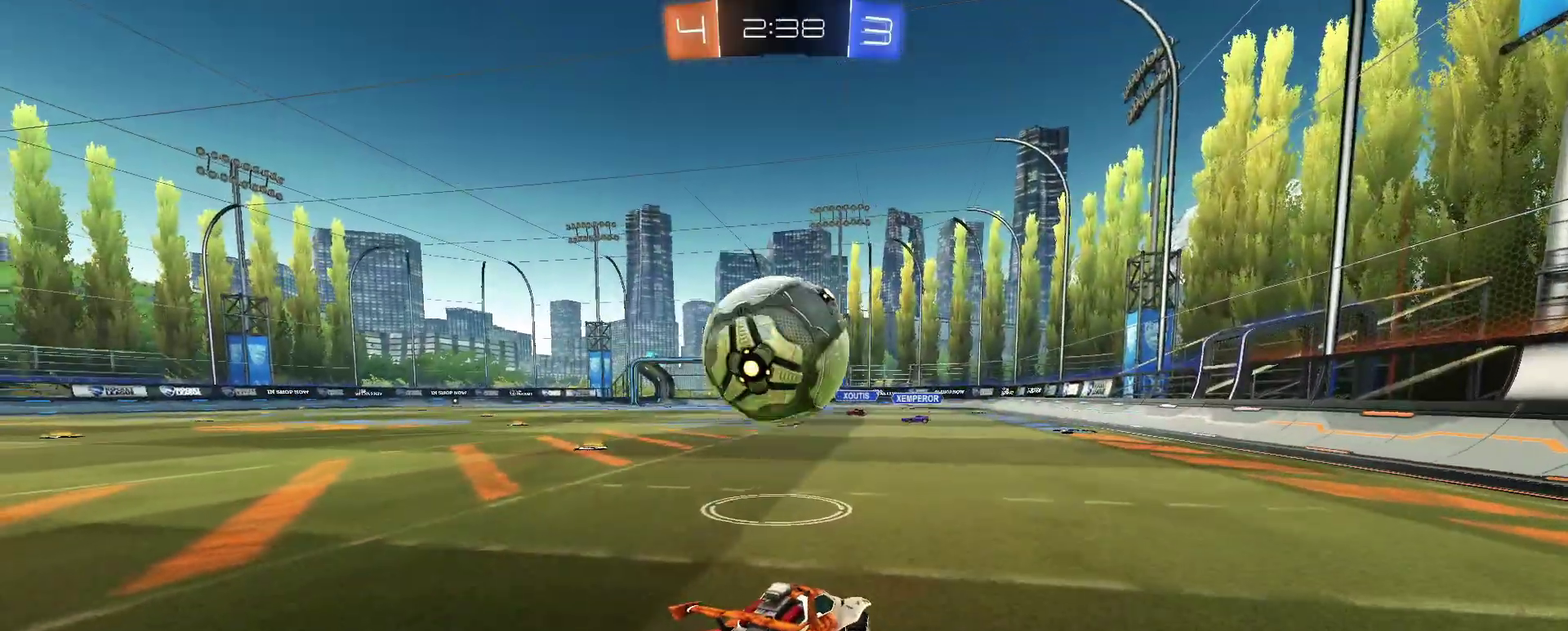
{"buttons": ["R2"], "left_stick": "center", "right_stick": "center", "events": [[117, "R2", "down"], [184, "left_stick", "down-left"], [267, "left_stick", "down"], [468, "left_stick", "center"]]}
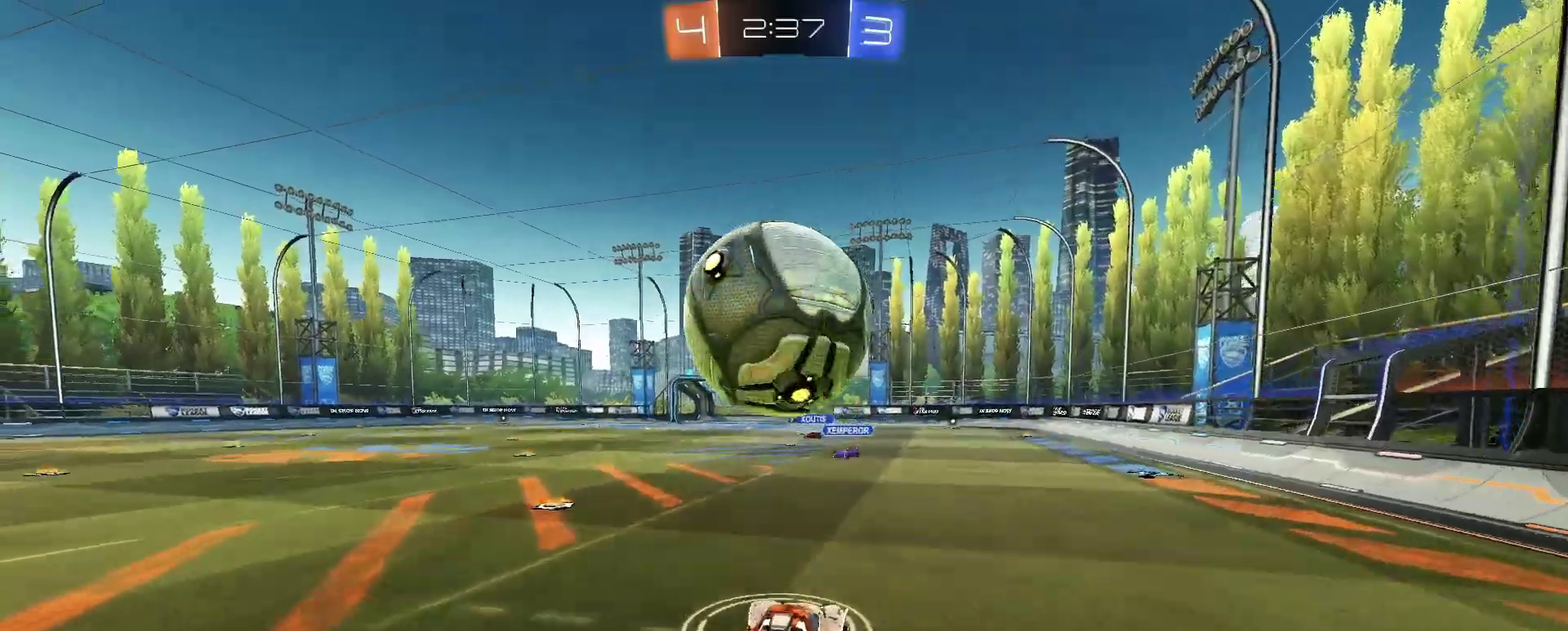
{"buttons": ["R2"], "left_stick": "down-right", "right_stick": "center", "events": [[150, "CROSS", "down"], [233, "left_stick", "down"], [267, "CROSS", "up"], [434, "left_stick", "down-right"]]}
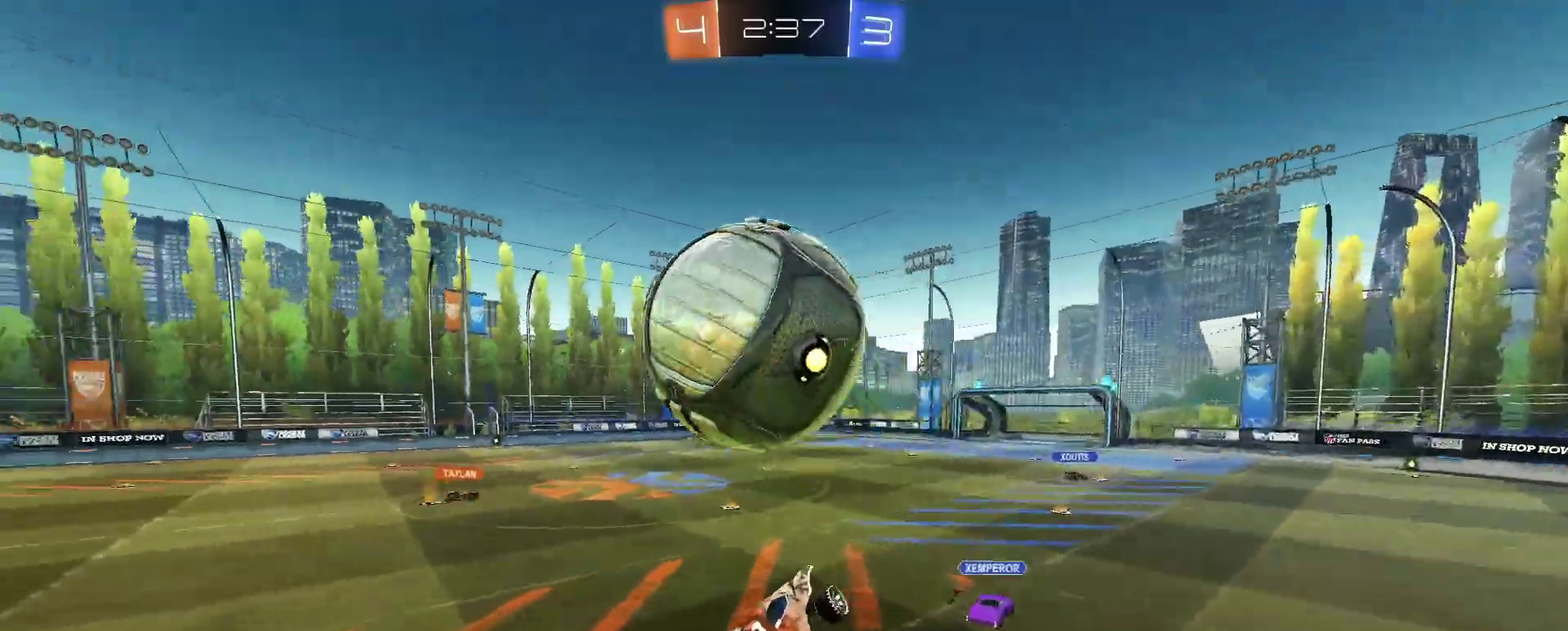
{"buttons": ["R2"], "left_stick": "up", "right_stick": "center", "events": [[84, "left_stick", "center"], [184, "left_stick", "up-left"], [317, "left_stick", "up"]]}
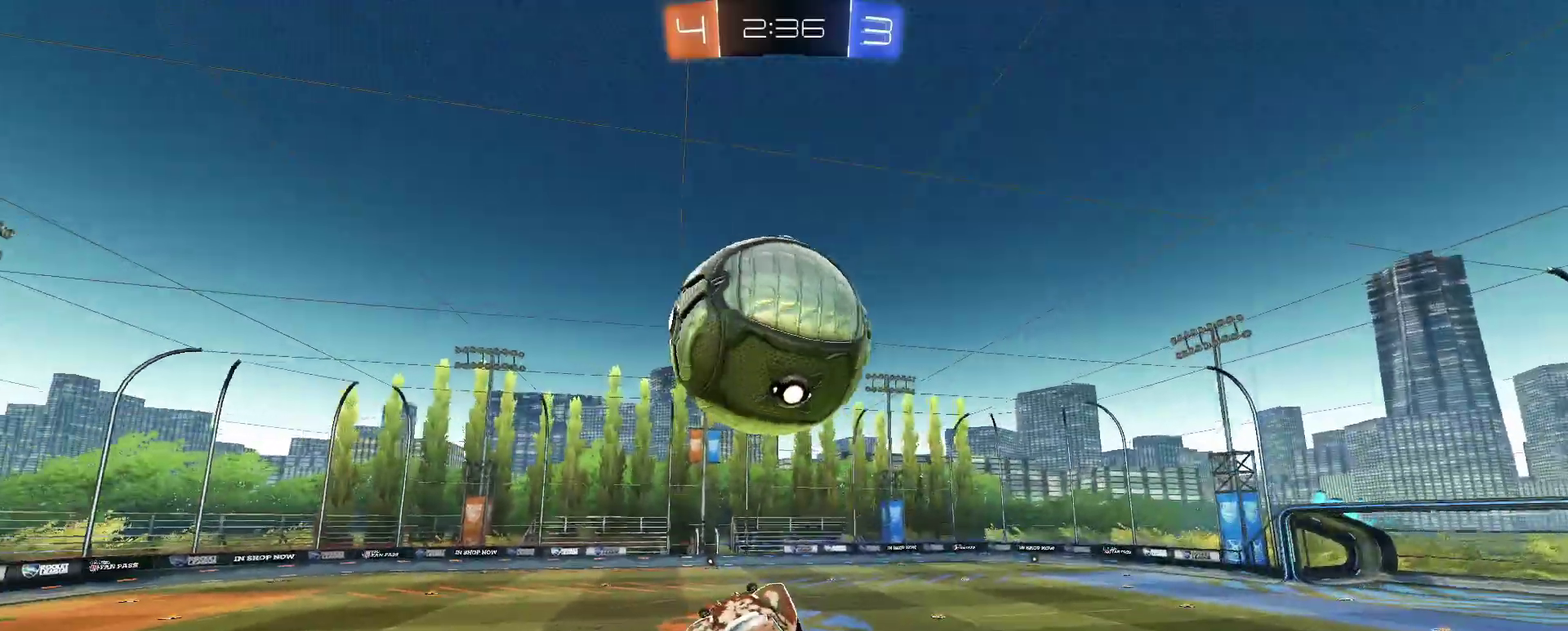
{"buttons": [], "left_stick": "down", "right_stick": "center", "events": [[67, "left_stick", "center"], [200, "left_stick", "down"], [367, "R2", "up"]]}
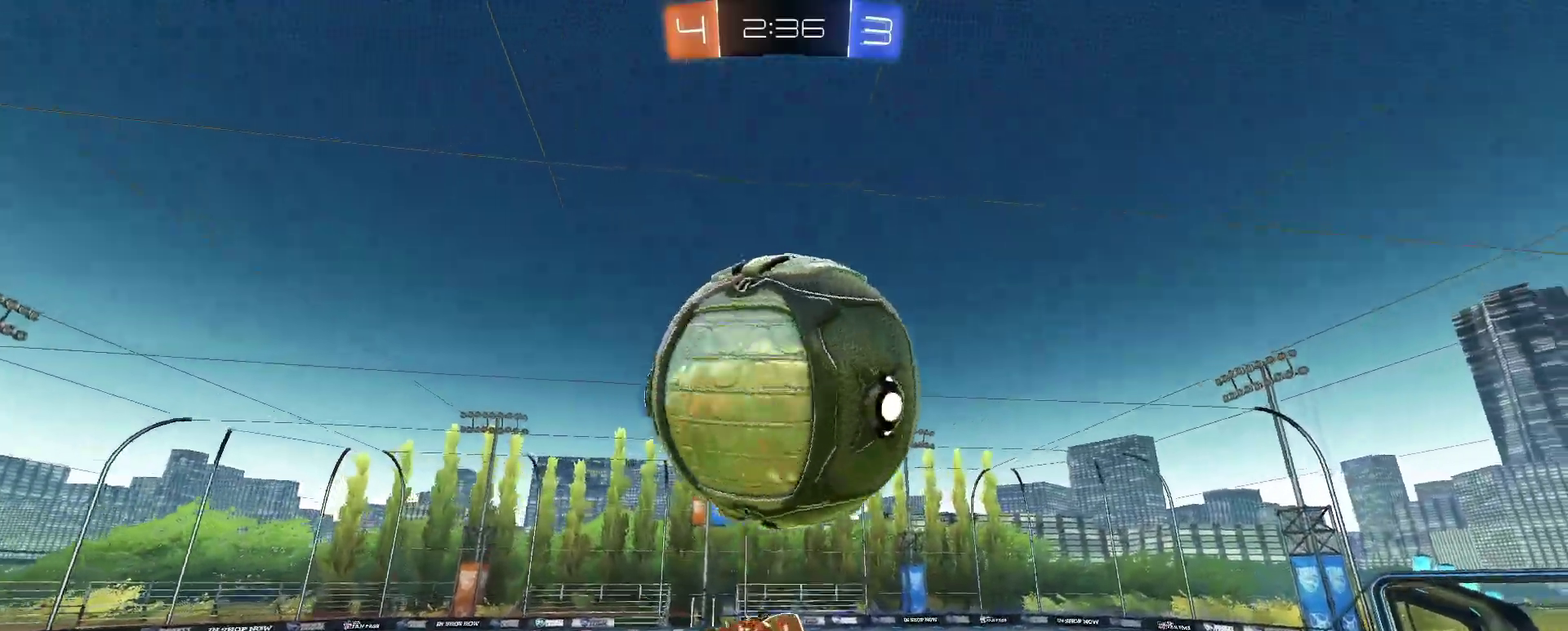
{"buttons": [], "left_stick": "right", "right_stick": "center", "events": [[351, "TRIANGLE", "down"], [451, "TRIANGLE", "up"], [501, "left_stick", "right"]]}
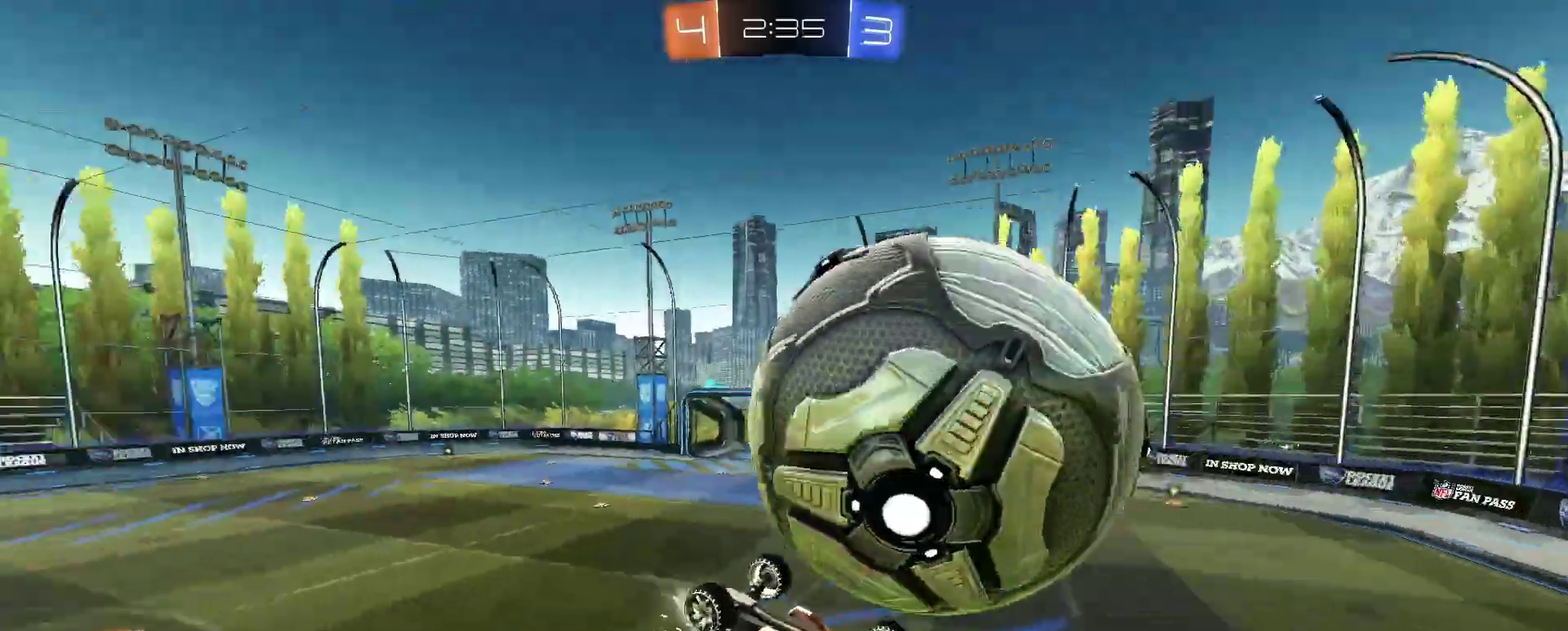
{"buttons": [], "left_stick": "down-right", "right_stick": "center", "events": [[317, "left_stick", "down-right"]]}
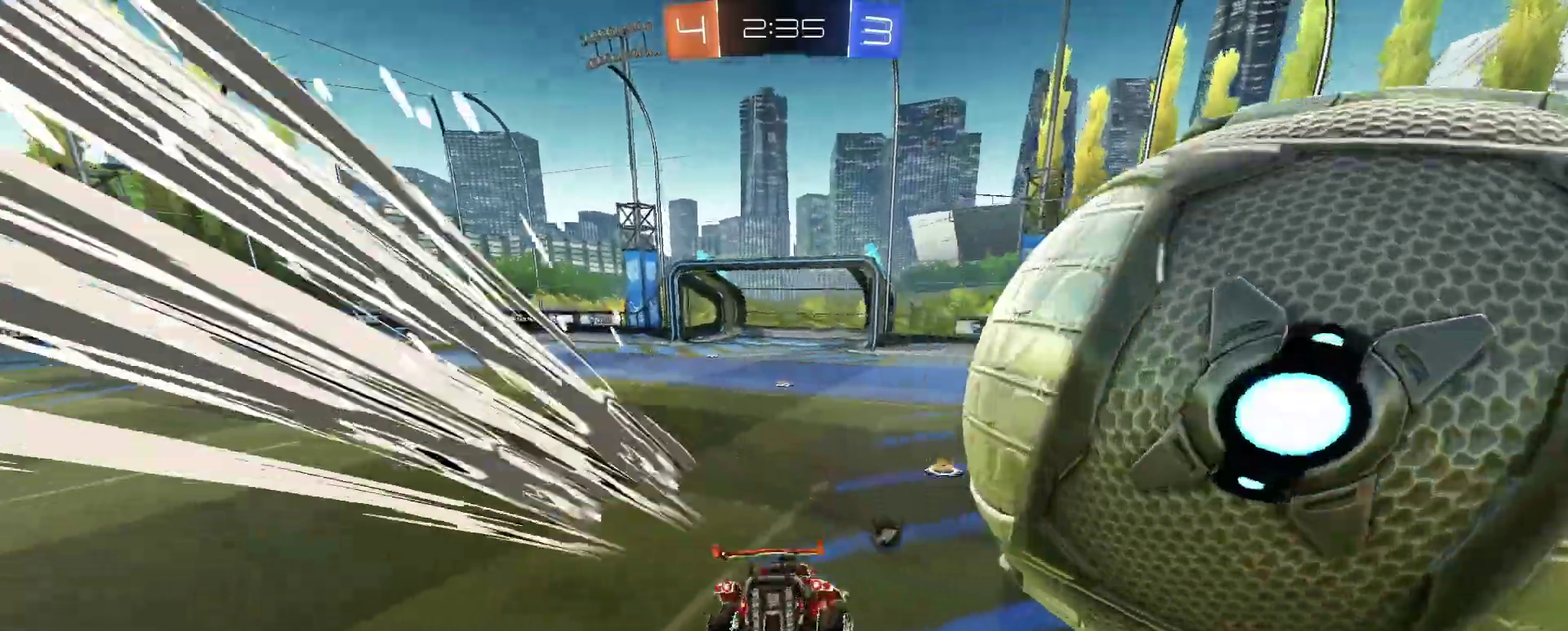
{"buttons": ["TRIANGLE", "R2"], "left_stick": "right", "right_stick": "center", "events": [[67, "left_stick", "right"], [117, "R2", "down"], [217, "TRIANGLE", "down"]]}
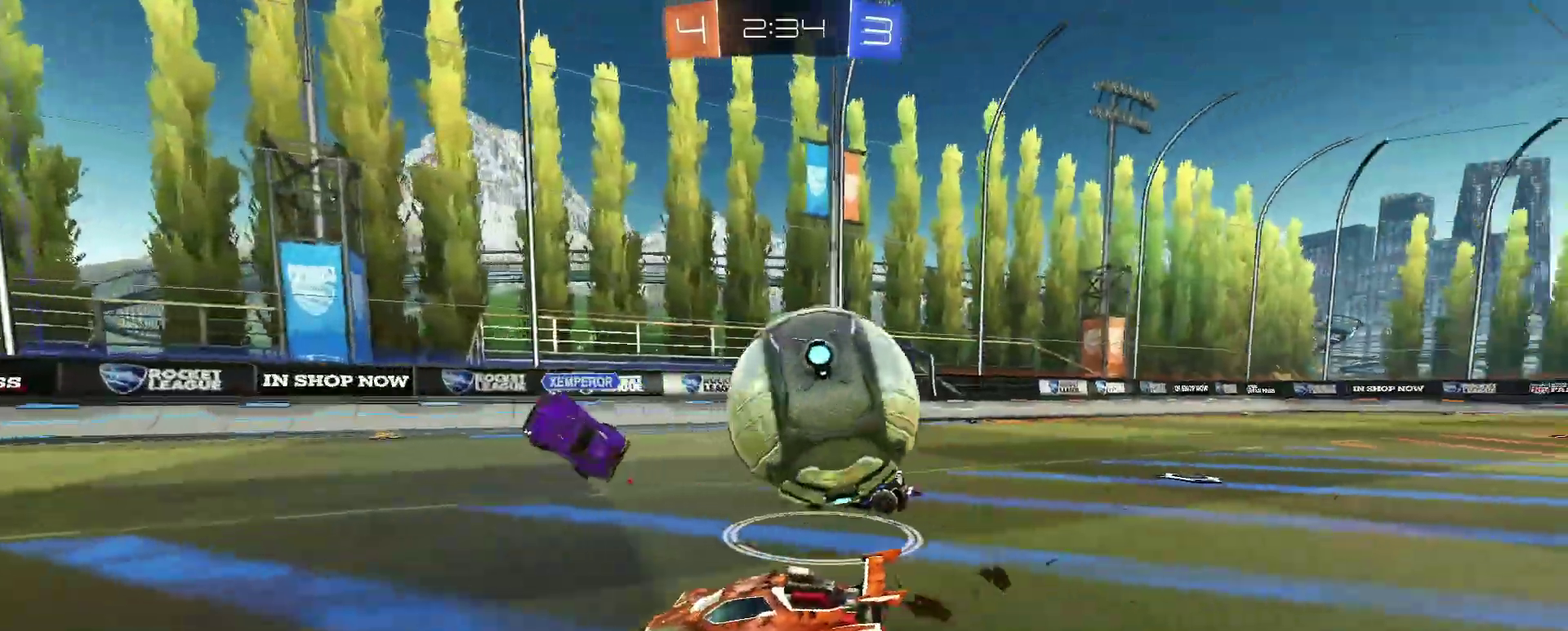
{"buttons": [], "left_stick": "center", "right_stick": "center", "events": [[83, "TRIANGLE", "up"], [183, "R2", "up"], [250, "left_stick", "left"], [467, "left_stick", "center"]]}
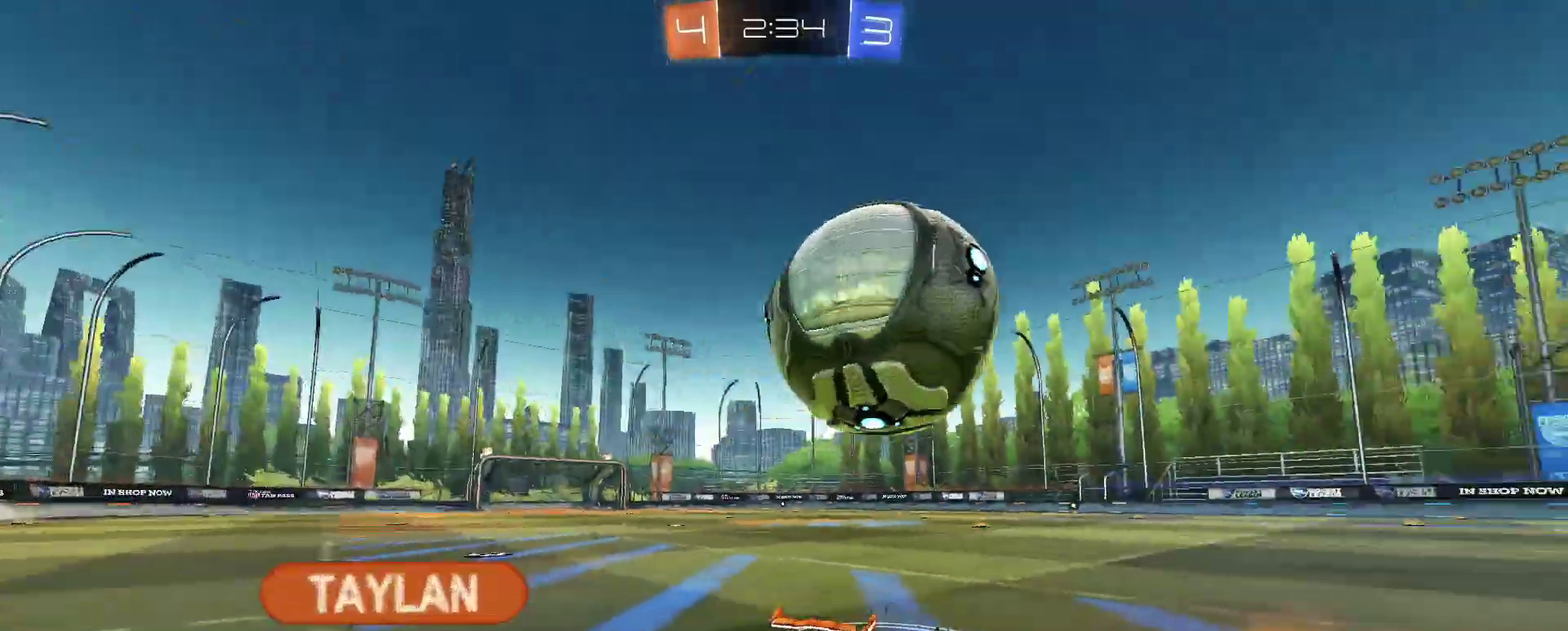
{"buttons": ["R2"], "left_stick": "right", "right_stick": "center", "events": [[267, "left_stick", "left"], [284, "R2", "down"], [468, "left_stick", "right"]]}
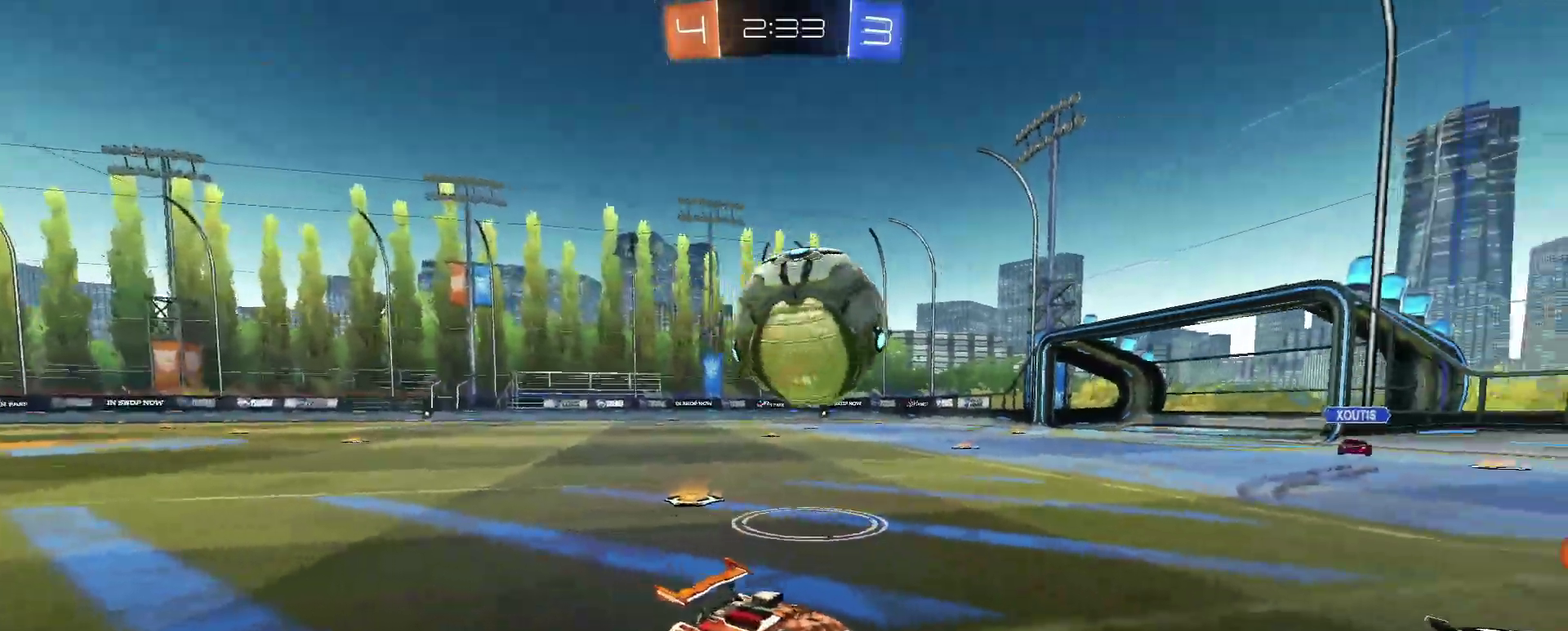
{"buttons": ["R2"], "left_stick": "right", "right_stick": "center", "events": []}
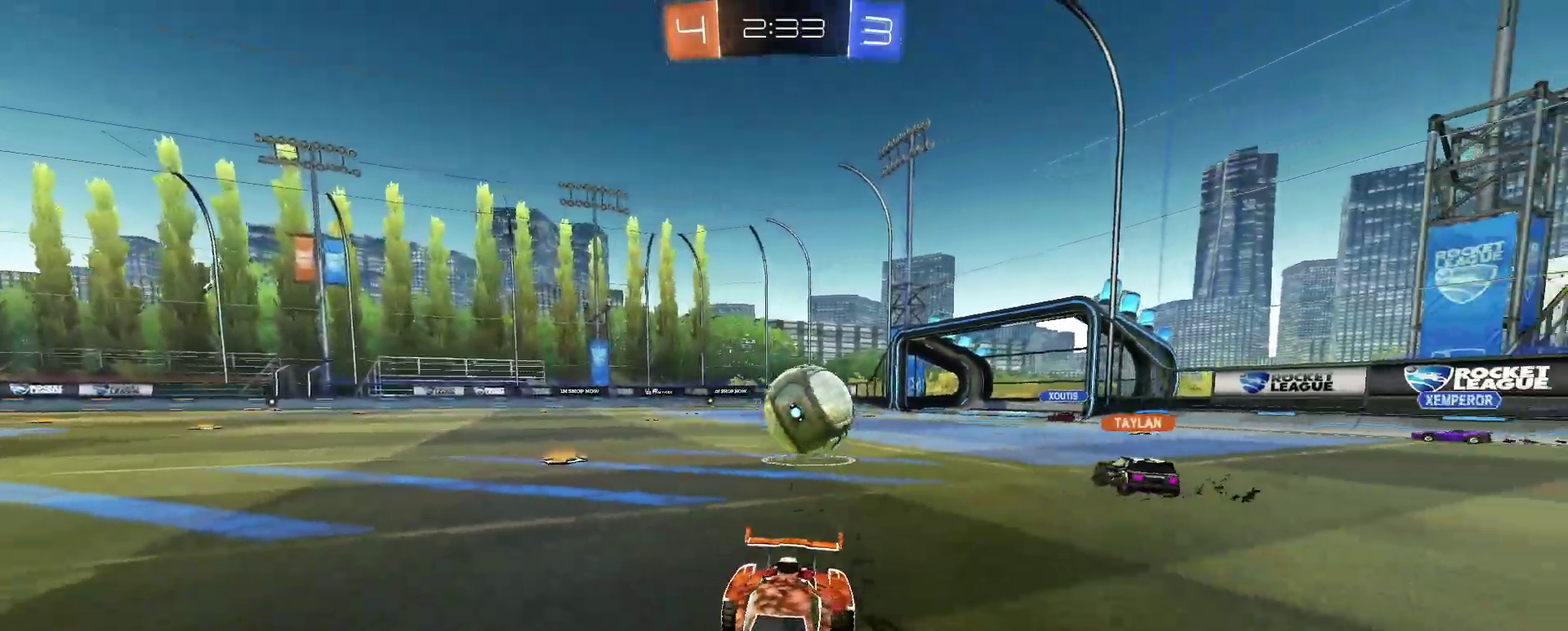
{"buttons": ["R2"], "left_stick": "right", "right_stick": "center", "events": []}
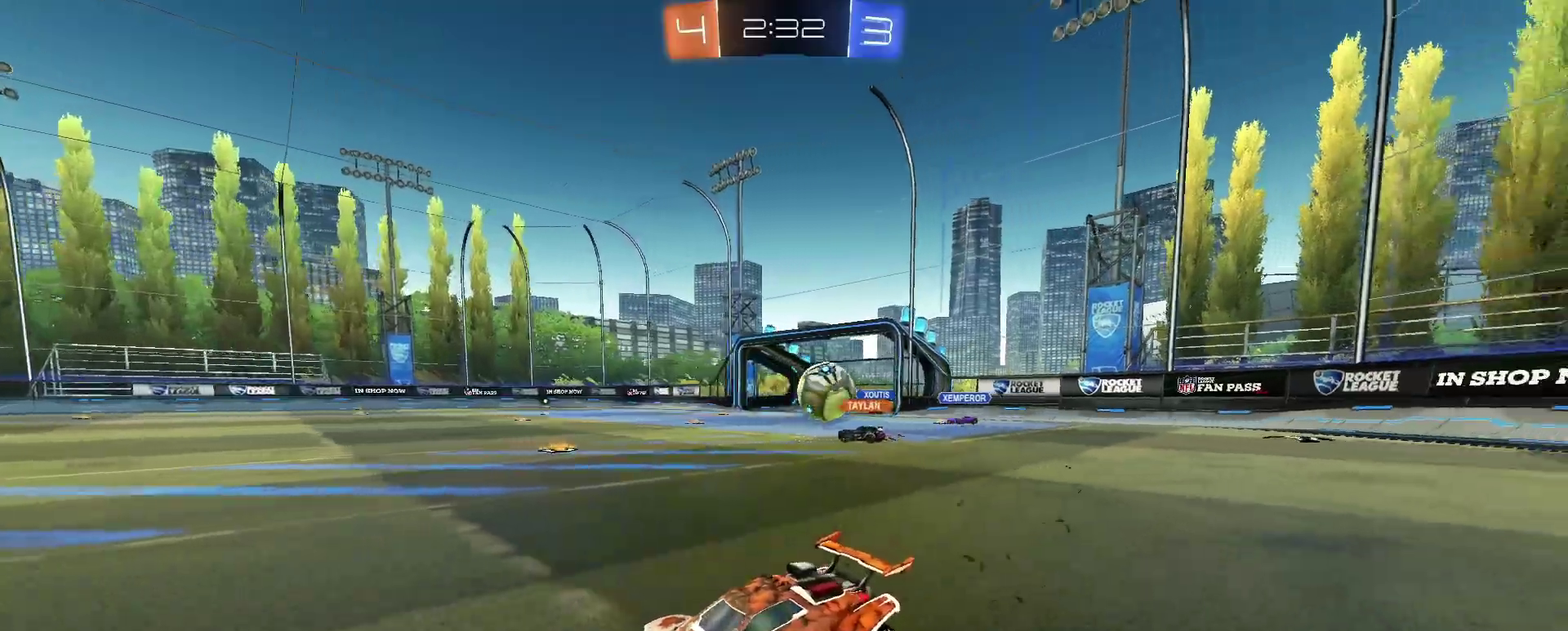
{"buttons": ["R2"], "left_stick": "center", "right_stick": "center", "events": [[350, "left_stick", "center"]]}
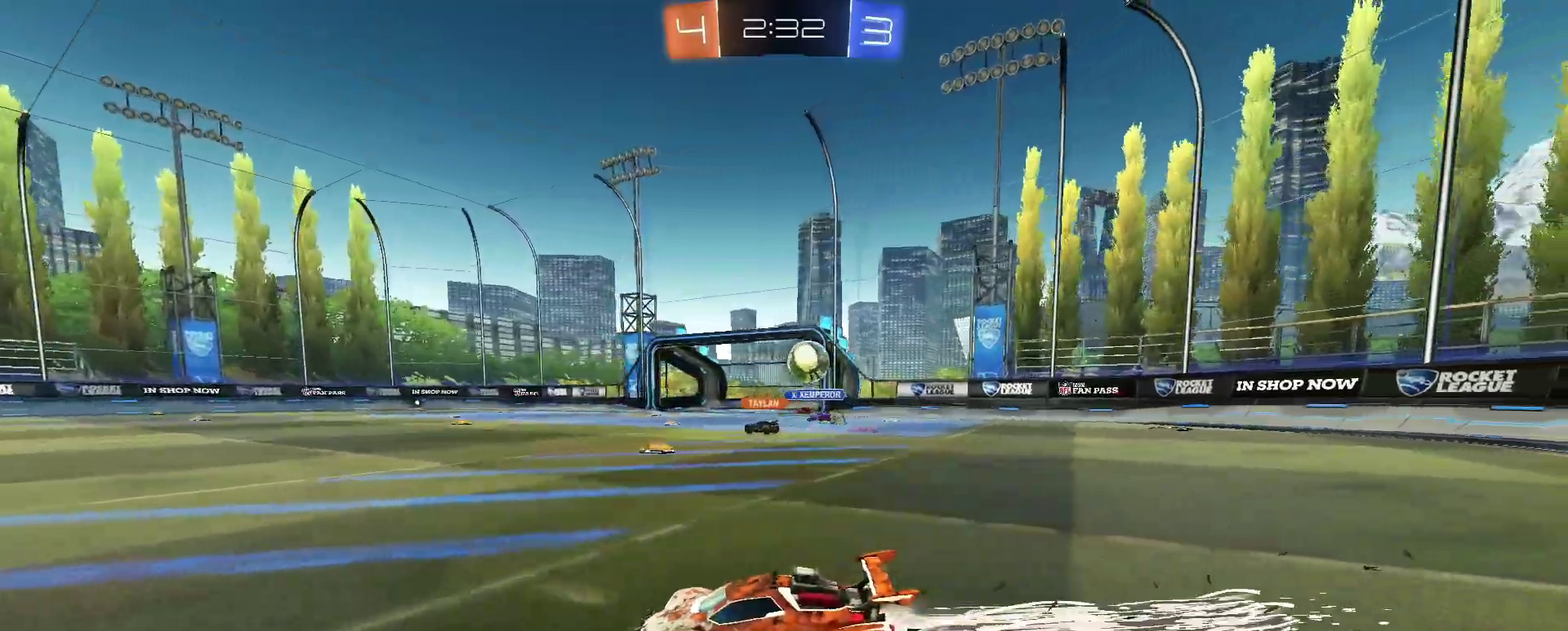
{"buttons": ["R2"], "left_stick": "up-left", "right_stick": "center", "events": [[151, "left_stick", "up-left"]]}
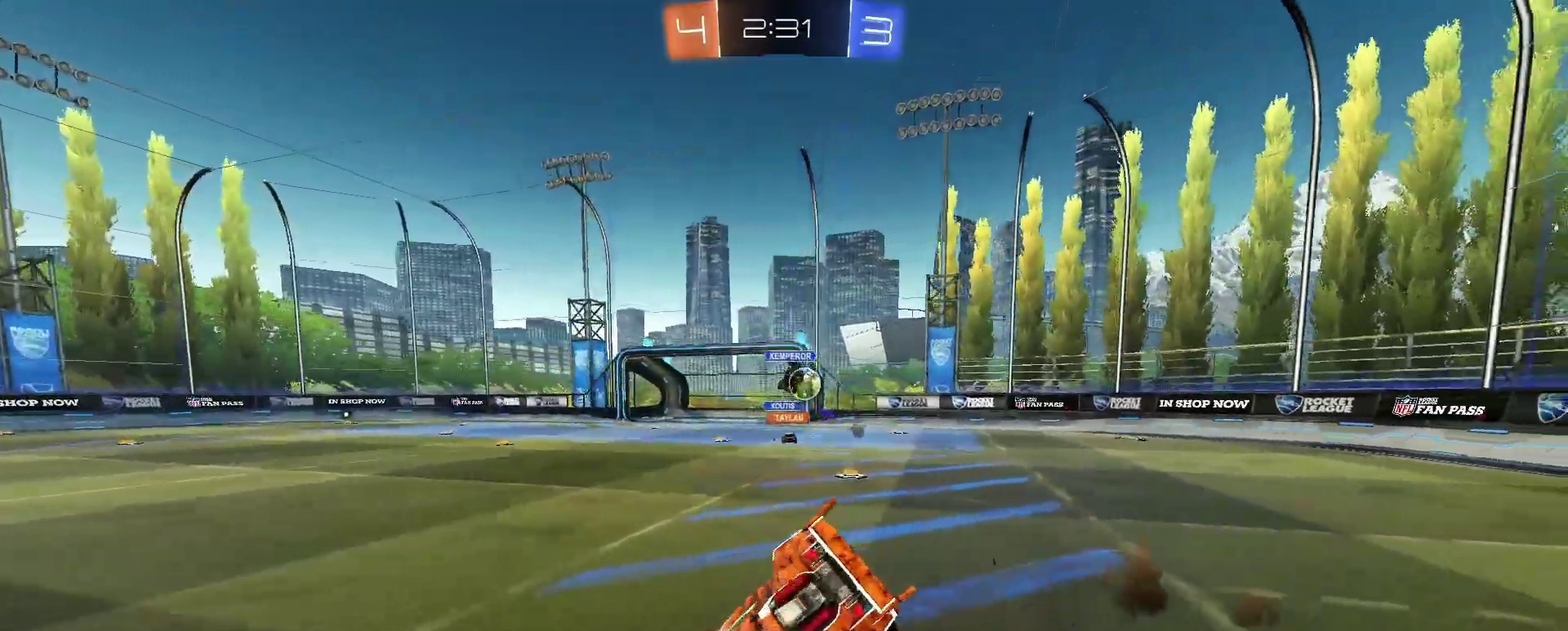
{"buttons": ["R2"], "left_stick": "up-left", "right_stick": "center", "events": [[100, "TRIANGLE", "down"], [183, "TRIANGLE", "up"], [284, "TRIANGLE", "down"], [400, "TRIANGLE", "up"]]}
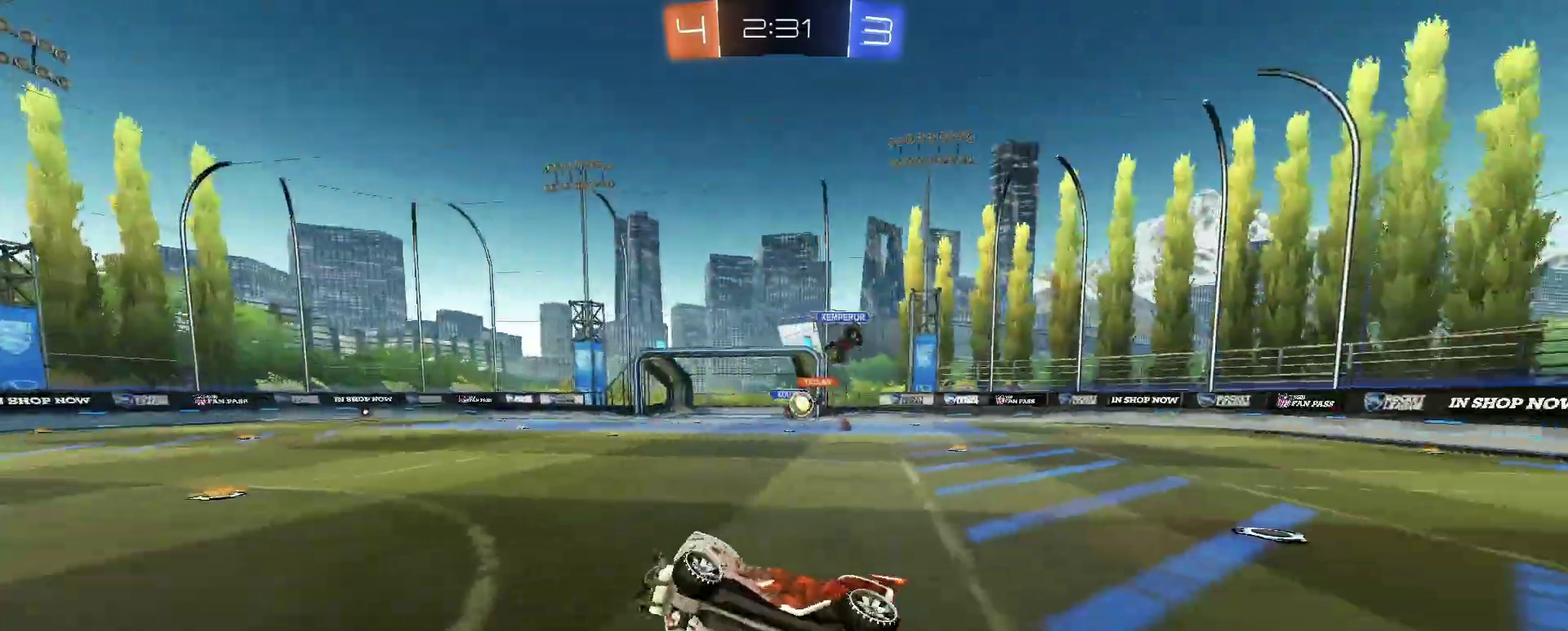
{"buttons": ["R2"], "left_stick": "center", "right_stick": "center", "events": [[50, "left_stick", "center"]]}
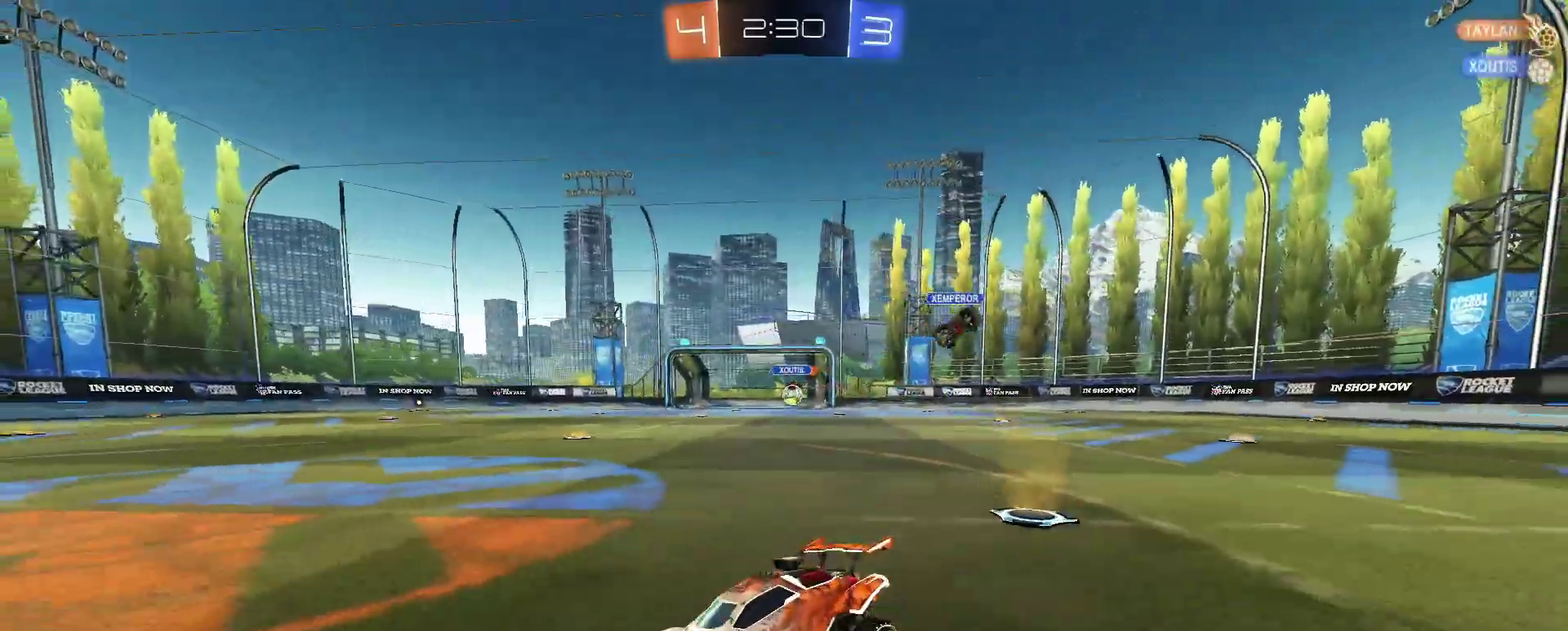
{"buttons": ["R2"], "left_stick": "right", "right_stick": "center", "events": [[33, "left_stick", "right"]]}
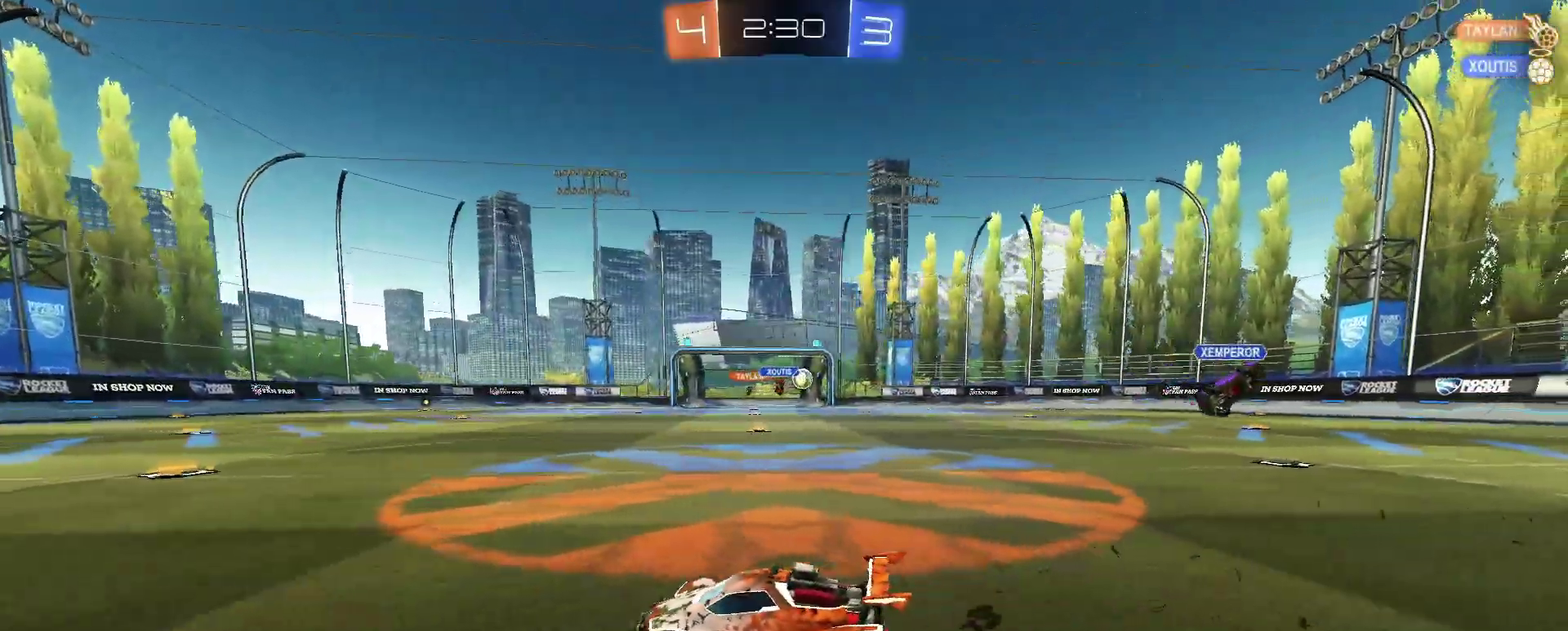
{"buttons": ["R2"], "left_stick": "right", "right_stick": "center", "events": []}